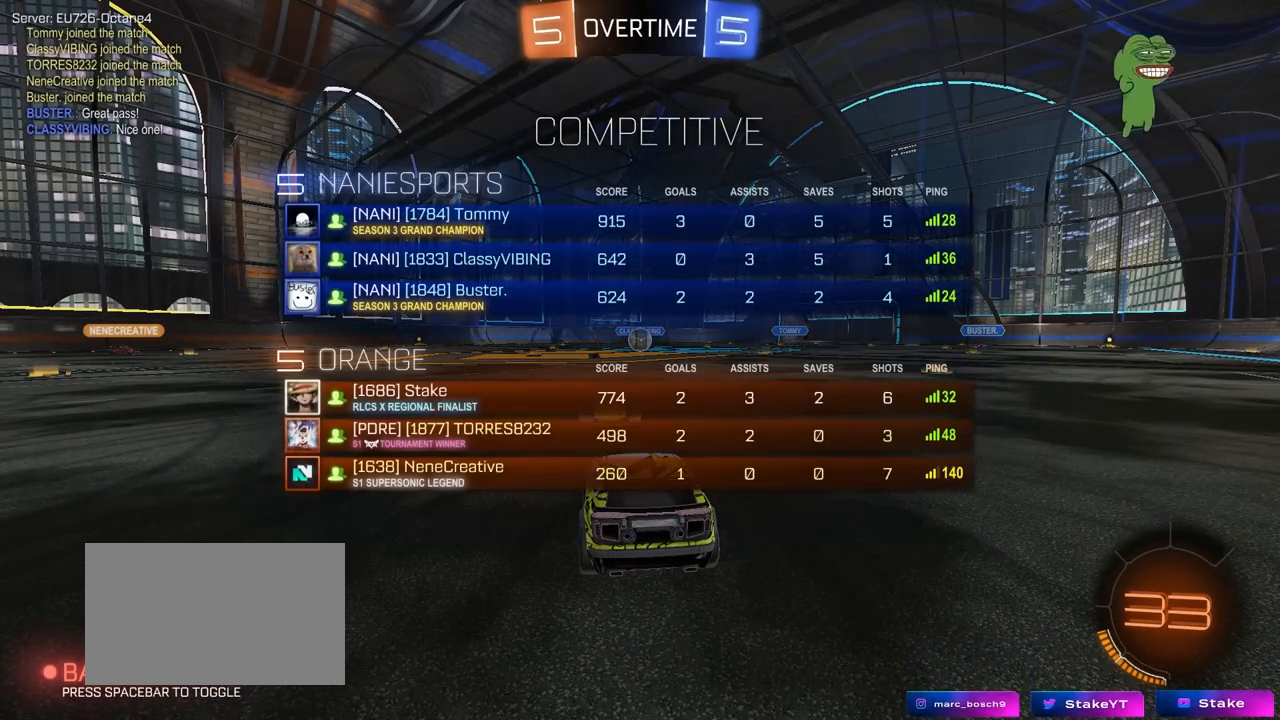
Gameplay with keyboard and mouse; each line is a JSON object with the keys and mouse buttons held at the frame after it. "events" lists presses ("down") and releases ("up") of "1", "2", "3", "4", "5", "a", "alt", "c", "caps_lock", "ctrl", "d", "e", "f", "g", "q", "r", "s", "shift", "space", "t", "tab", "v", "w", "x", "z", "mouse_left", "mouse_wheel" and "mouse_right" between this image and that frame as [ms after this image, input, new state], when the widget could be followed in between. "mouse_left", "mouse_wheel", "mouse_right" = the "left", "wheel", "right" buttons of the "mouse" list. No other keys are recorded. "wheel" means that the mouse wheel is clicked or scrolled. "mouse_move" is the direction in which the mouse moves at that frame (one of eight, or "still"), when it could be read.
{"keys": ["s"], "mouse": [], "mouse_move": "up-left", "events": [[350, "tab", "up"]]}
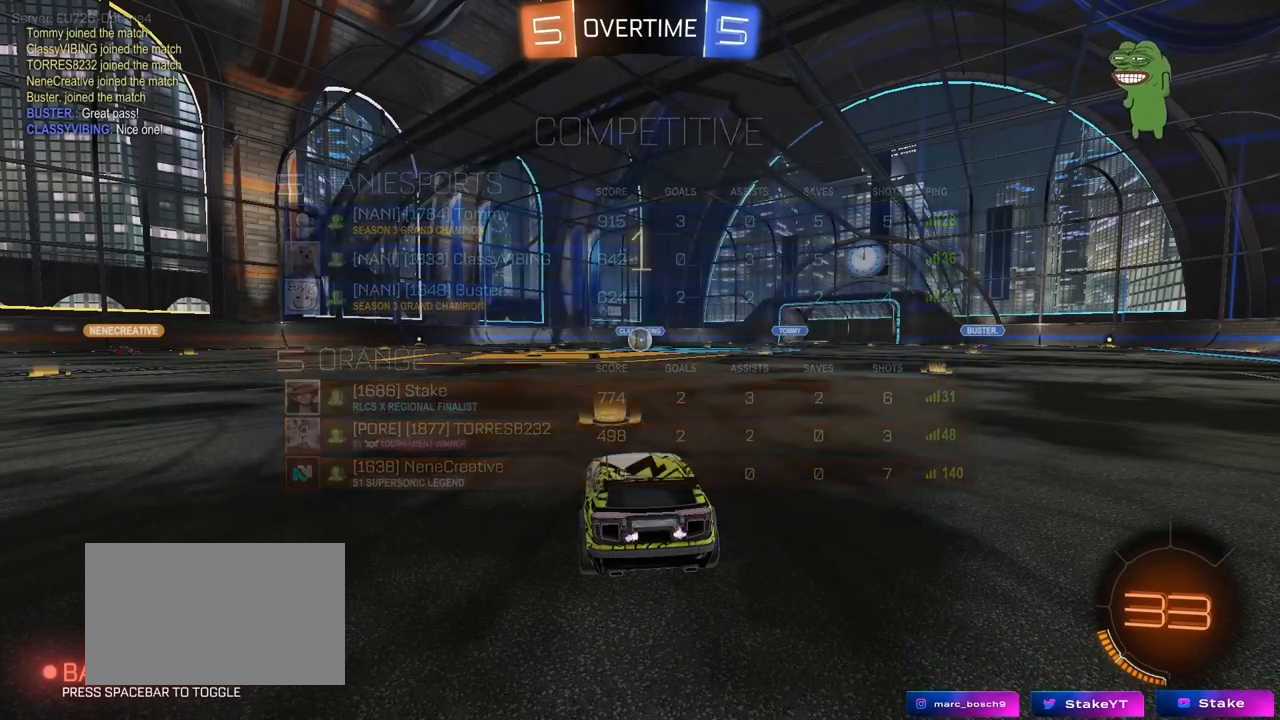
{"keys": ["s"], "mouse": [], "mouse_move": "down-left", "events": [[133, "a", "down"], [317, "a", "up"], [400, "mouse_right", "down"], [500, "mouse_right", "up"]]}
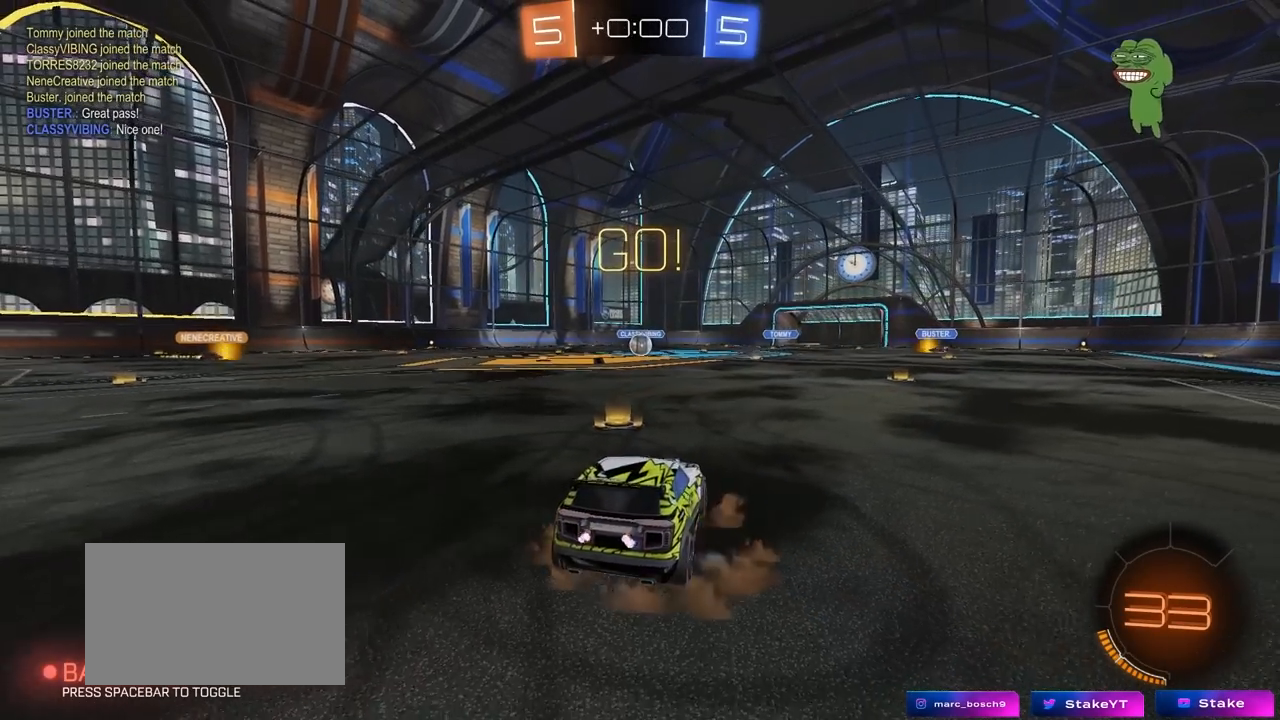
{"keys": ["d", "shift", "w"], "mouse": ["left"], "mouse_move": "still", "events": [[50, "mouse_right", "down"], [183, "s", "up"], [233, "mouse_right", "up"], [233, "shift", "down"], [283, "d", "down"], [333, "w", "down"], [383, "mouse_left", "down"]]}
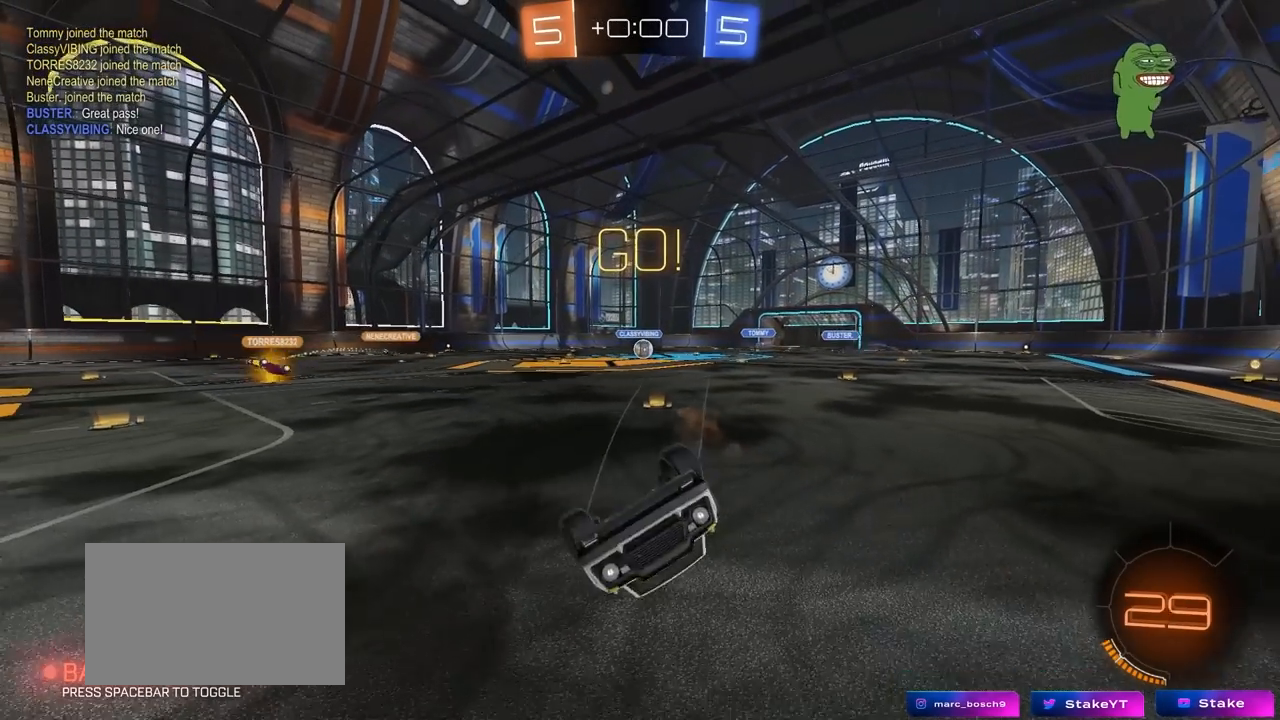
{"keys": ["a", "w"], "mouse": [], "mouse_move": "still", "events": [[250, "mouse_left", "up"], [350, "d", "up"], [400, "shift", "up"], [433, "a", "down"]]}
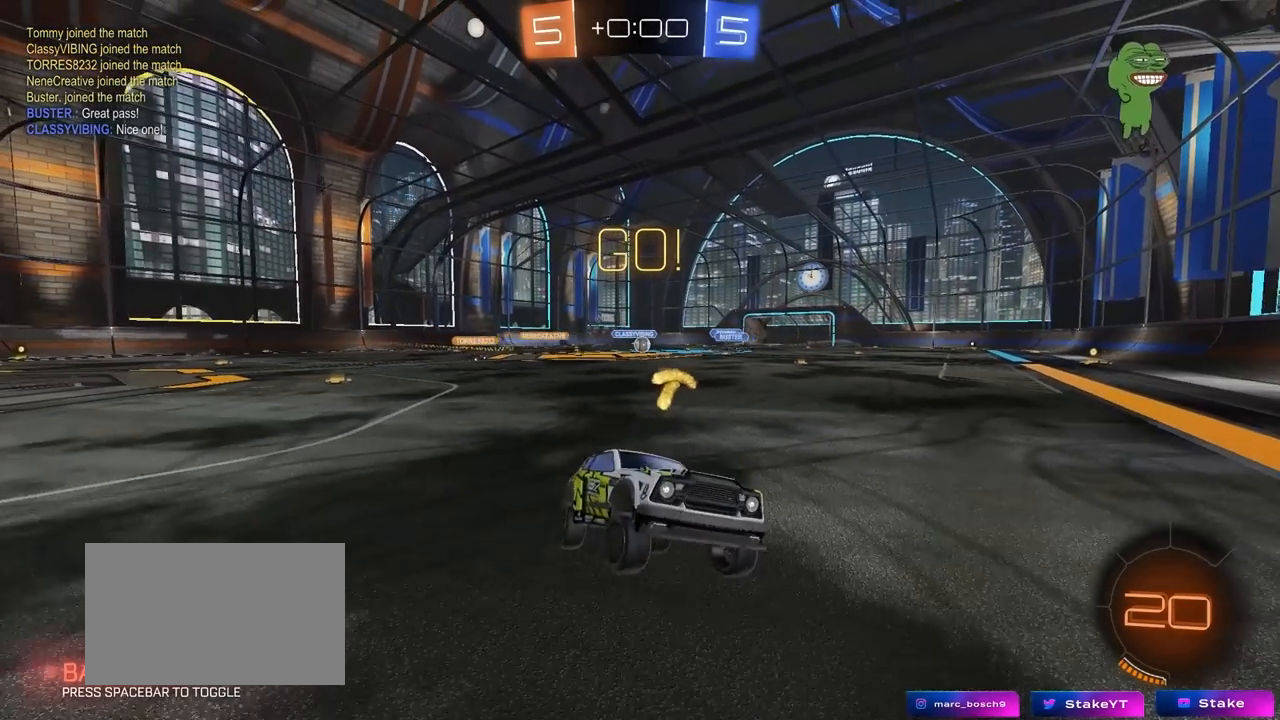
{"keys": ["a", "w"], "mouse": [], "mouse_move": "still", "events": [[300, "shift", "down"], [400, "shift", "up"]]}
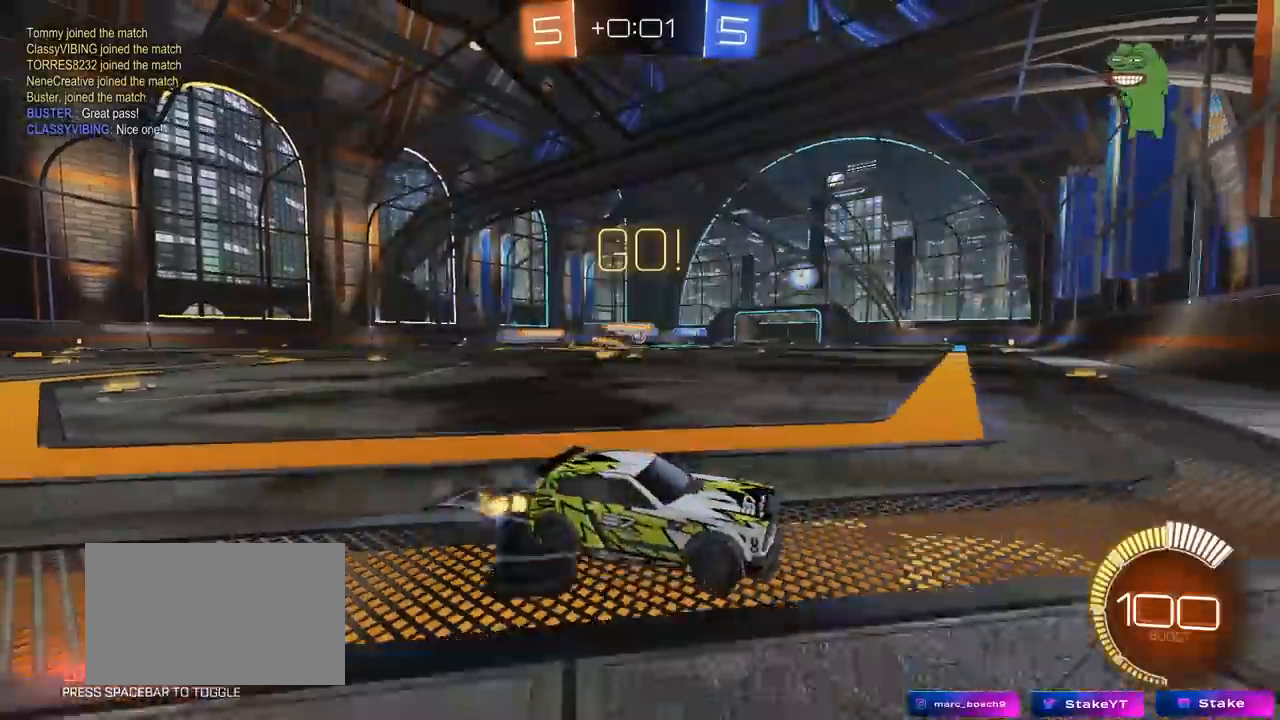
{"keys": ["w"], "mouse": [], "mouse_move": "still", "events": [[150, "shift", "down"], [233, "shift", "up"], [333, "a", "up"]]}
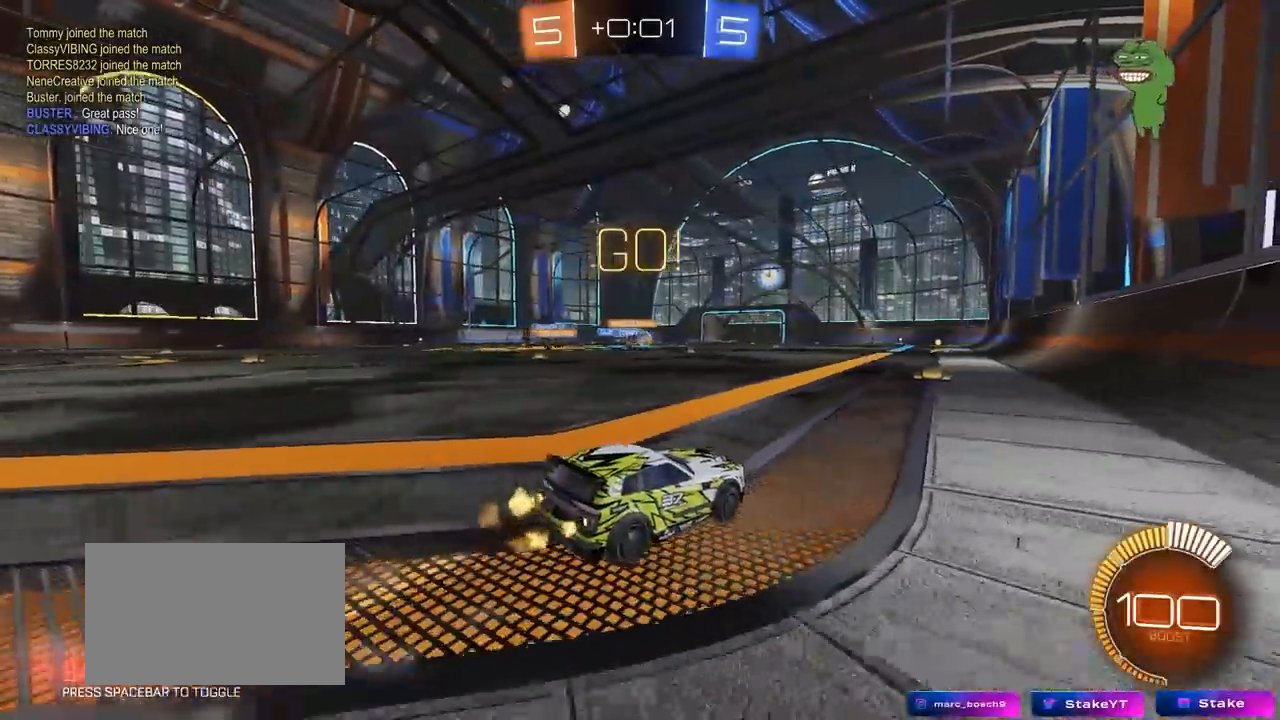
{"keys": ["w"], "mouse": [], "mouse_move": "still", "events": [[67, "mouse_left", "down"], [117, "d", "down"], [200, "d", "up"], [300, "a", "down"], [433, "a", "up"], [483, "mouse_left", "up"]]}
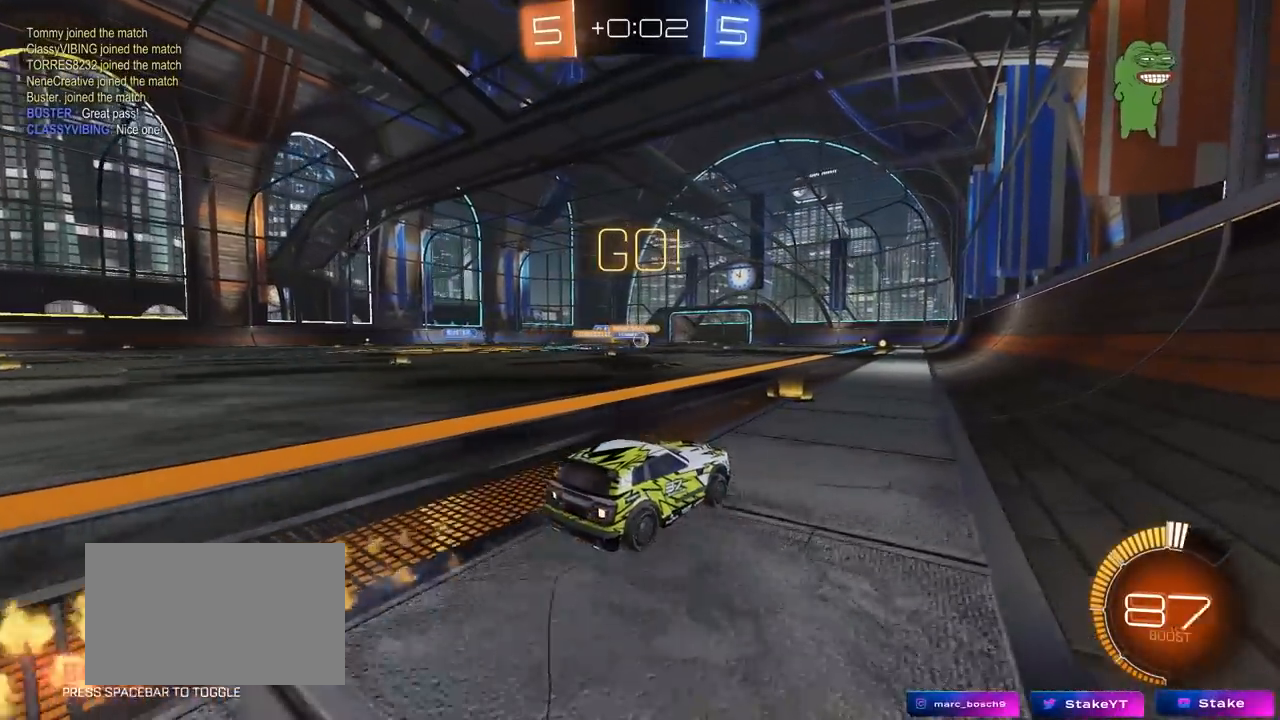
{"keys": ["w"], "mouse": ["left"], "mouse_move": "still", "events": [[133, "a", "down"], [267, "a", "up"], [500, "mouse_left", "down"]]}
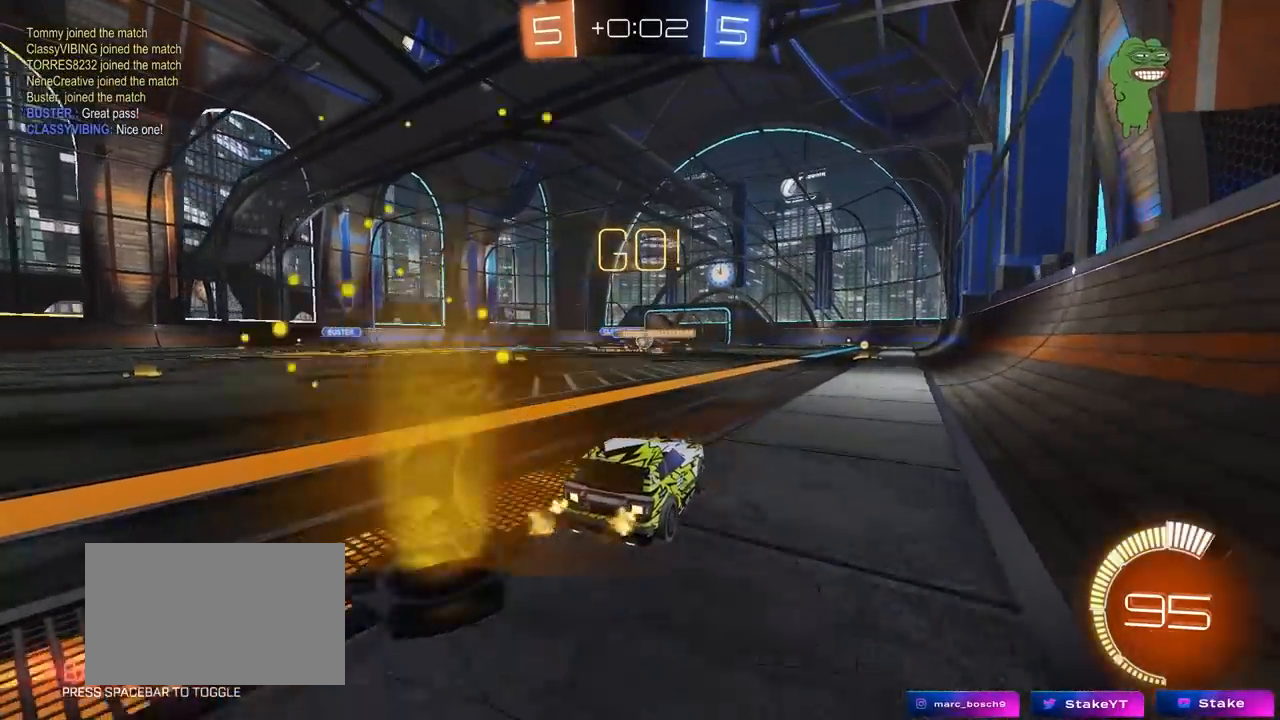
{"keys": ["w"], "mouse": [], "mouse_move": "still", "events": [[150, "a", "down"], [283, "a", "up"], [283, "mouse_left", "up"]]}
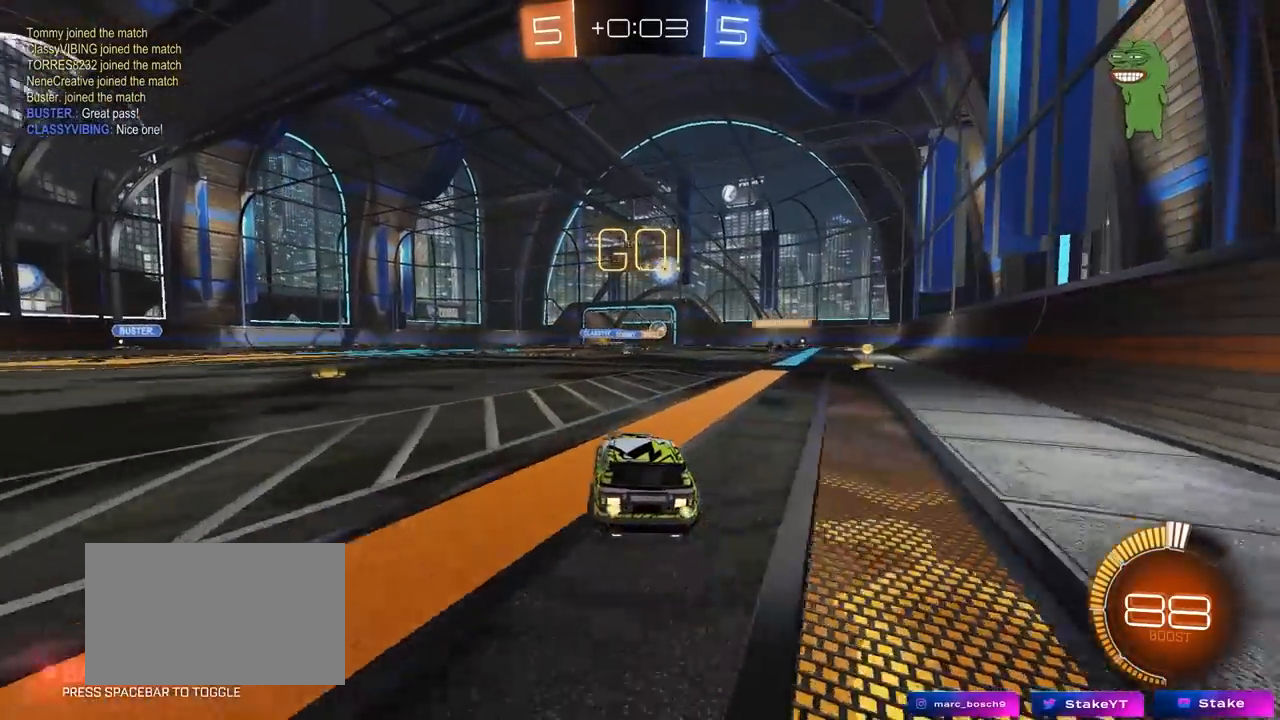
{"keys": ["w"], "mouse": [], "mouse_move": "still", "events": [[67, "d", "down"], [117, "d", "up"]]}
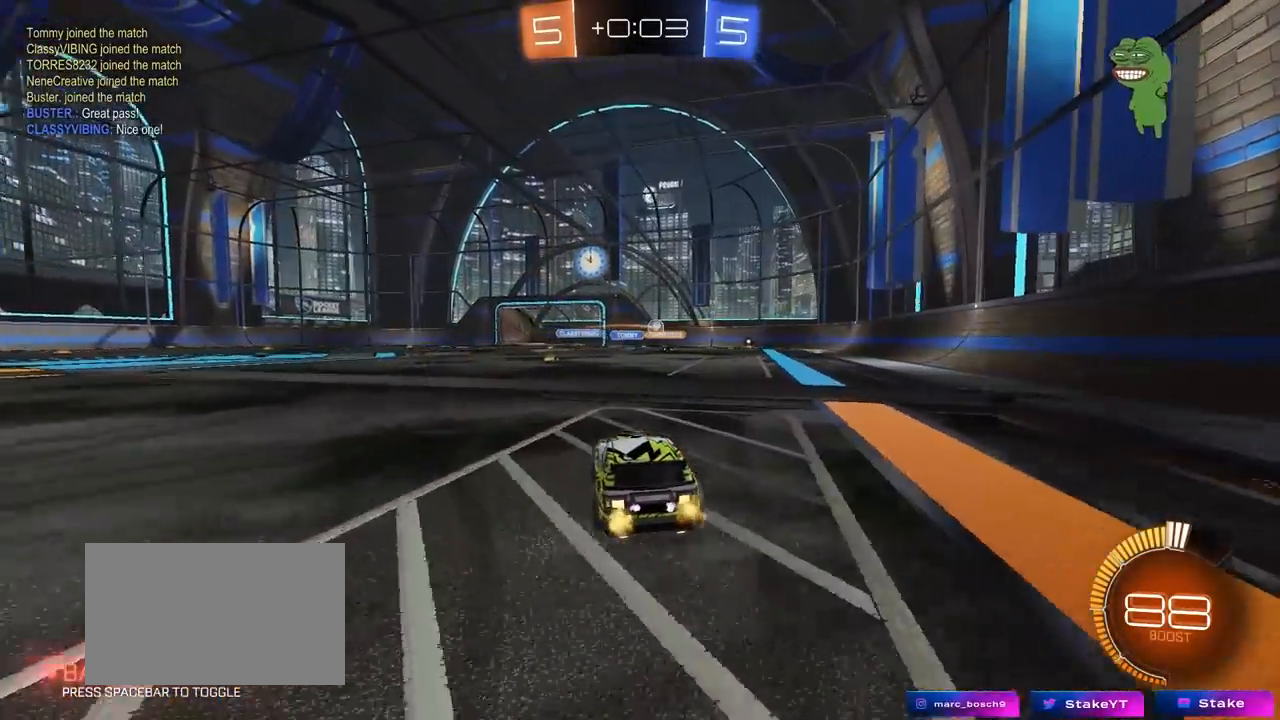
{"keys": [], "mouse": [], "mouse_move": "still", "events": [[33, "d", "down"], [167, "w", "up"], [267, "d", "up"]]}
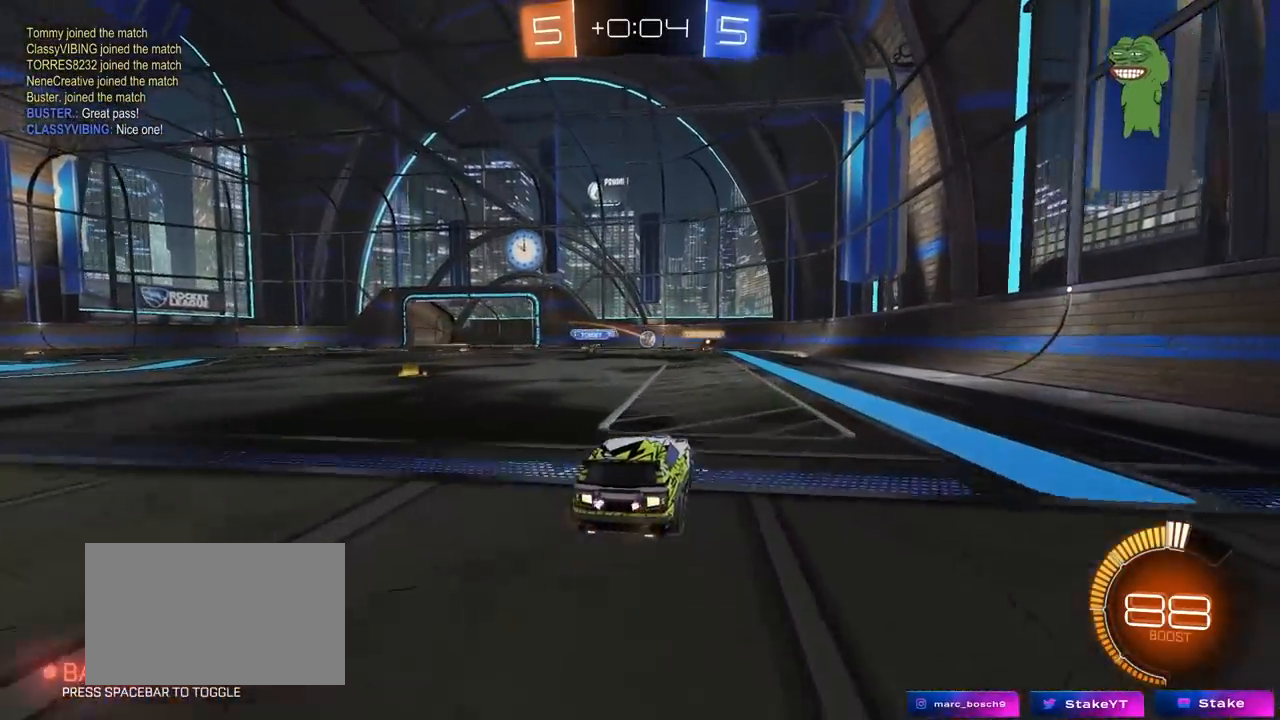
{"keys": ["a", "w"], "mouse": [], "mouse_move": "still", "events": [[100, "a", "down"], [183, "shift", "down"], [283, "shift", "up"], [283, "w", "down"]]}
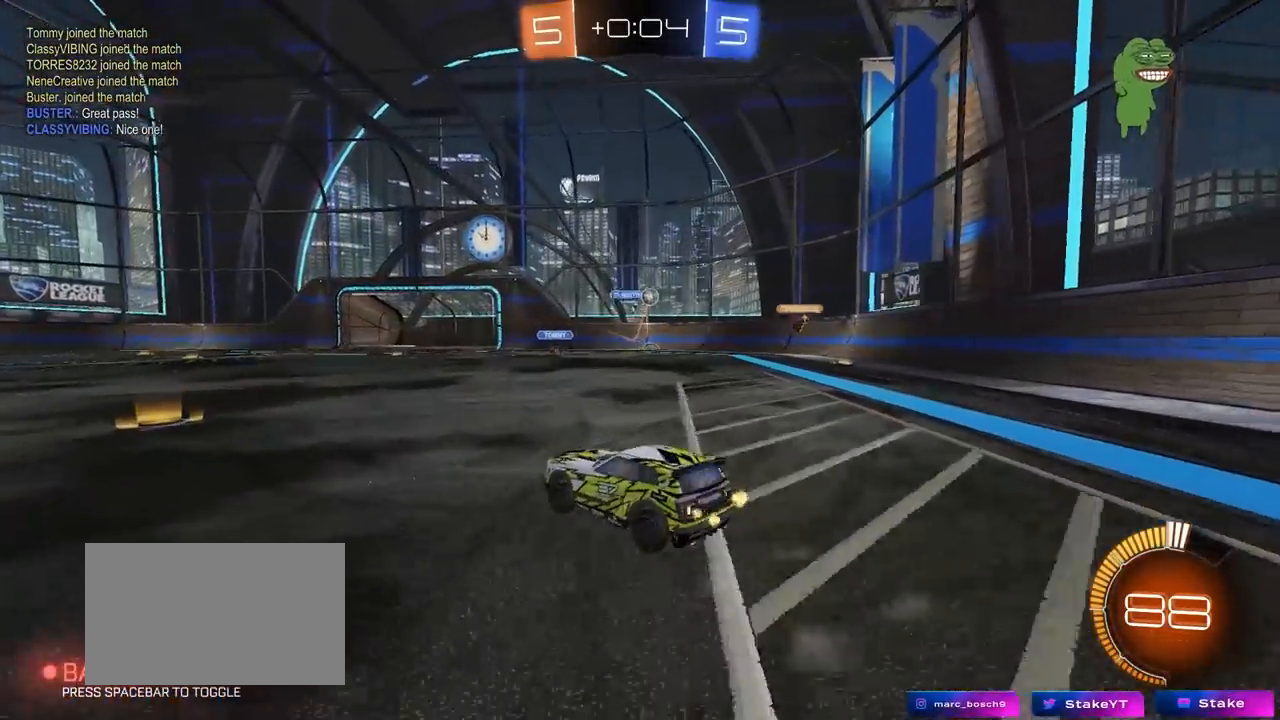
{"keys": ["d", "w"], "mouse": [], "mouse_move": "still", "events": [[350, "a", "up"], [483, "d", "down"]]}
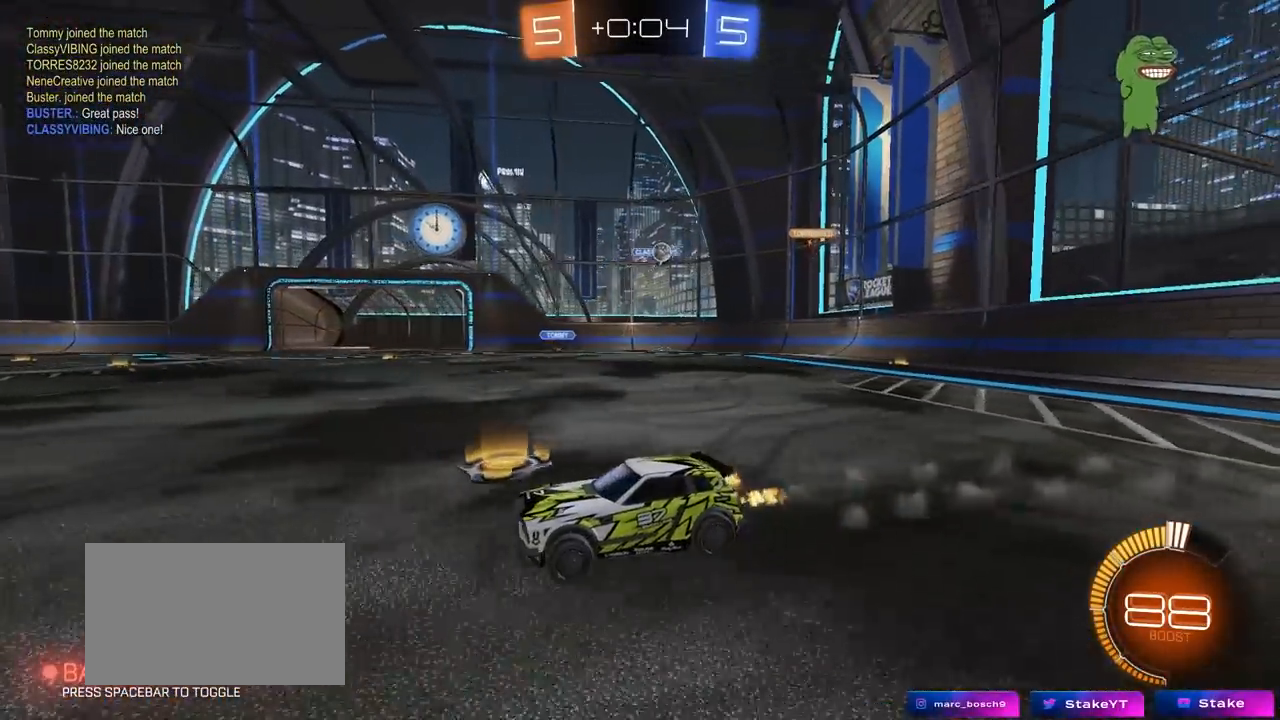
{"keys": ["w"], "mouse": [], "mouse_move": "still", "events": [[83, "d", "up"], [167, "a", "down"], [367, "a", "up"]]}
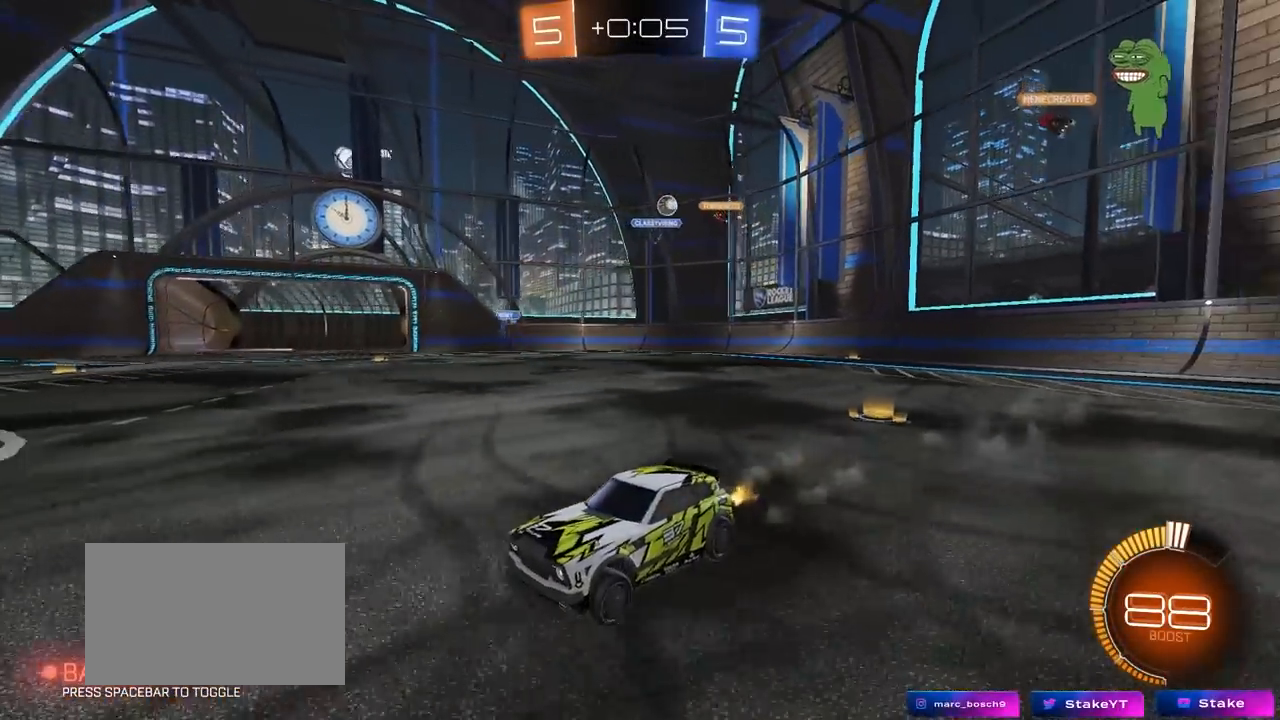
{"keys": ["w"], "mouse": [], "mouse_move": "still", "events": [[100, "a", "down"], [150, "shift", "down"], [183, "shift", "up"], [233, "a", "up"], [283, "d", "down"], [467, "d", "up"]]}
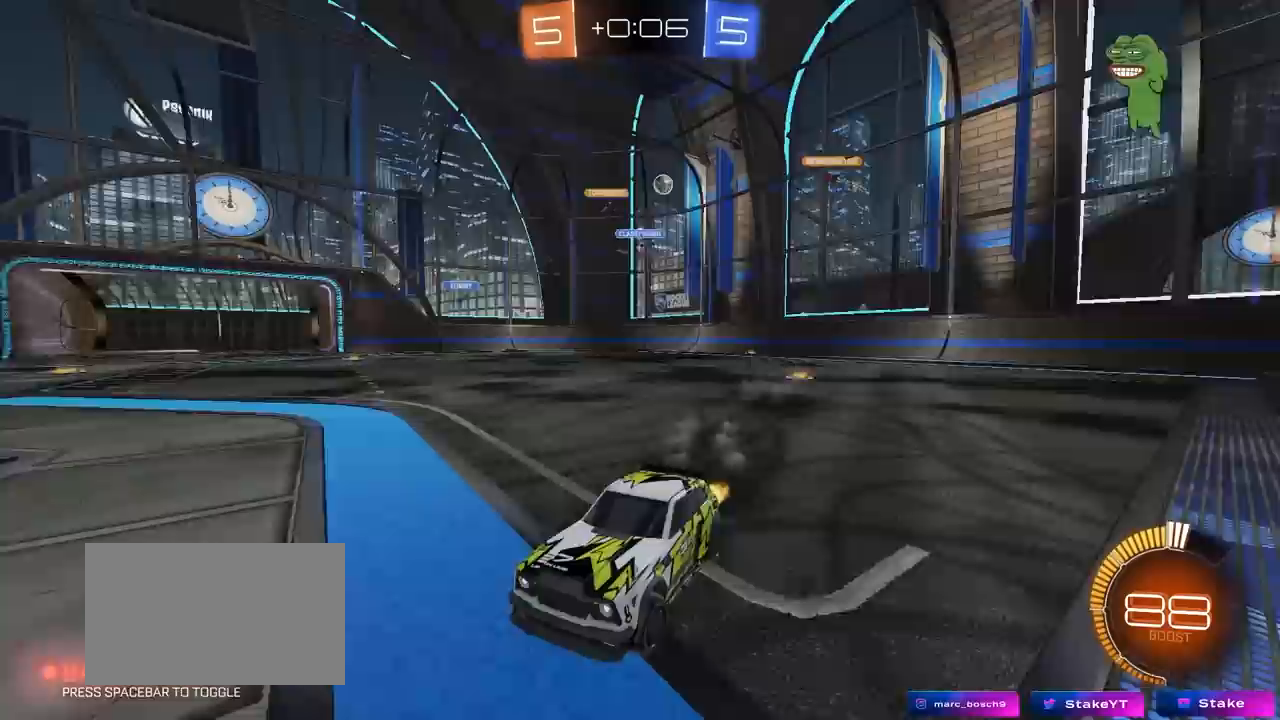
{"keys": ["d", "w"], "mouse": [], "mouse_move": "still", "events": [[17, "d", "down"], [17, "shift", "down"], [167, "shift", "up"]]}
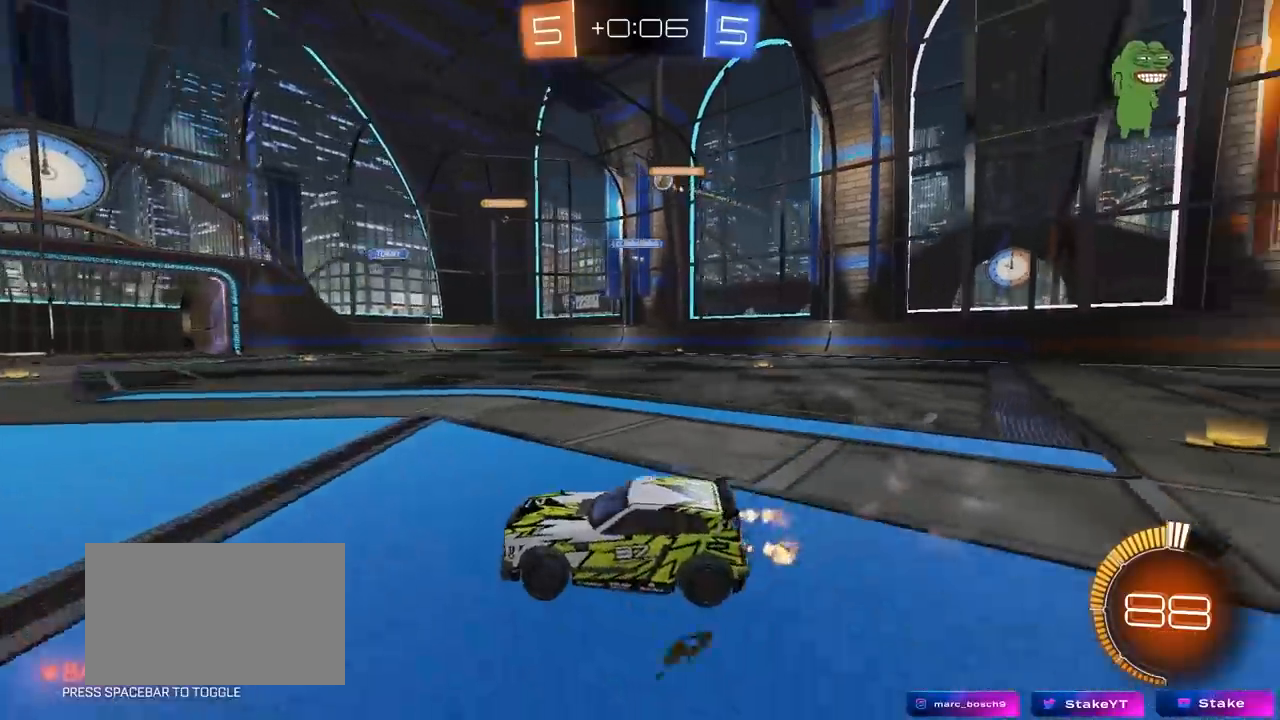
{"keys": ["d", "w"], "mouse": [], "mouse_move": "still", "events": [[217, "shift", "down"], [317, "shift", "up"]]}
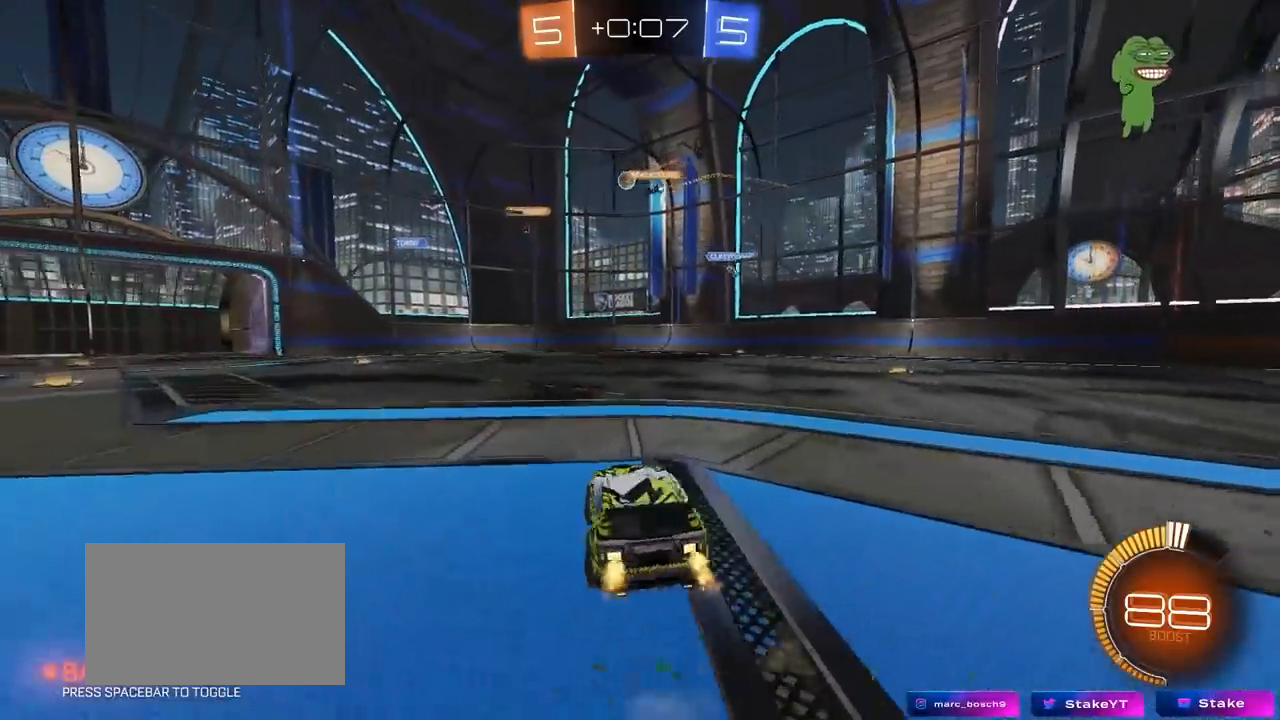
{"keys": ["w"], "mouse": [], "mouse_move": "still", "events": [[417, "d", "up"]]}
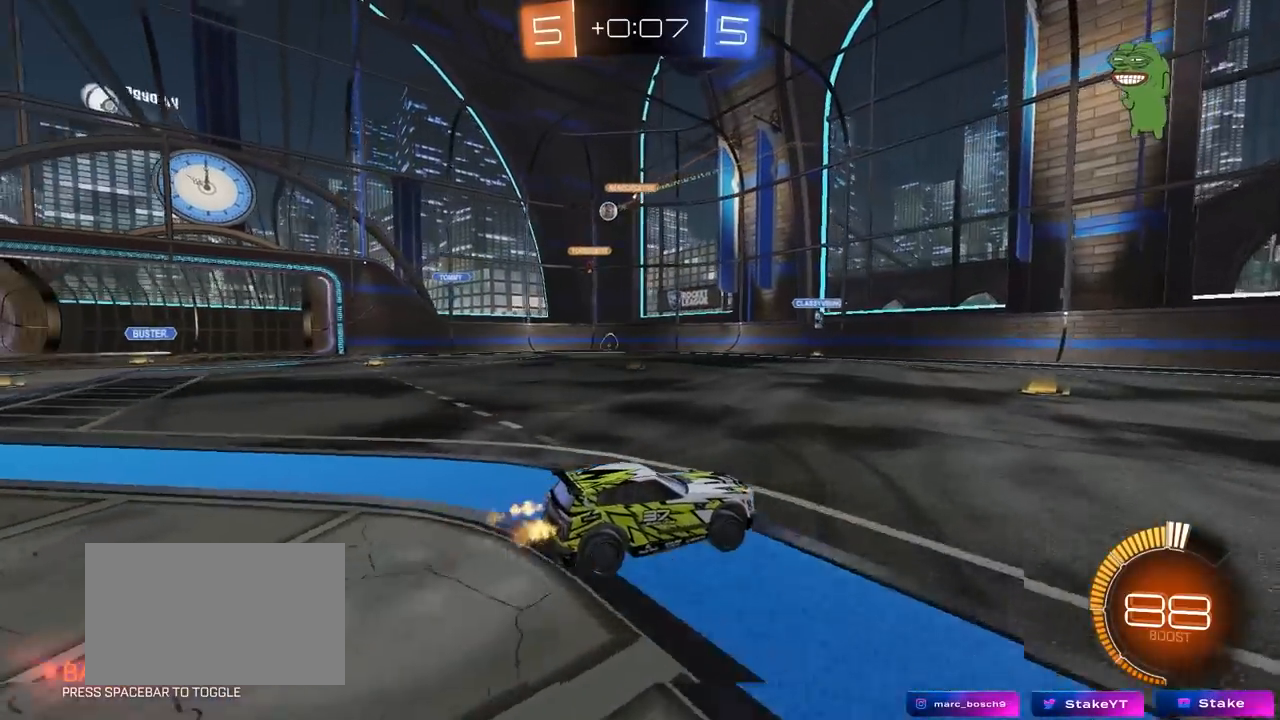
{"keys": ["a", "shift", "w"], "mouse": [], "mouse_move": "still", "events": [[150, "a", "down"], [217, "shift", "down"], [300, "shift", "up"], [483, "shift", "down"]]}
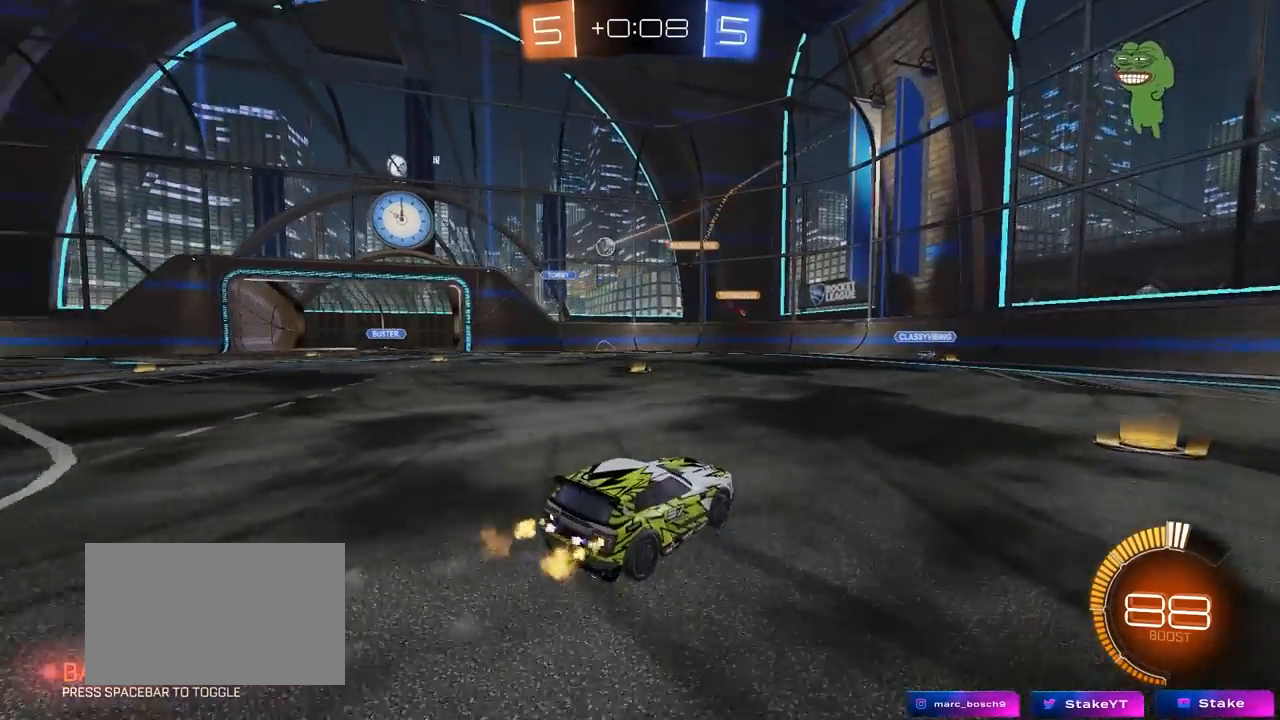
{"keys": ["a", "w"], "mouse": [], "mouse_move": "still", "events": [[83, "shift", "up"]]}
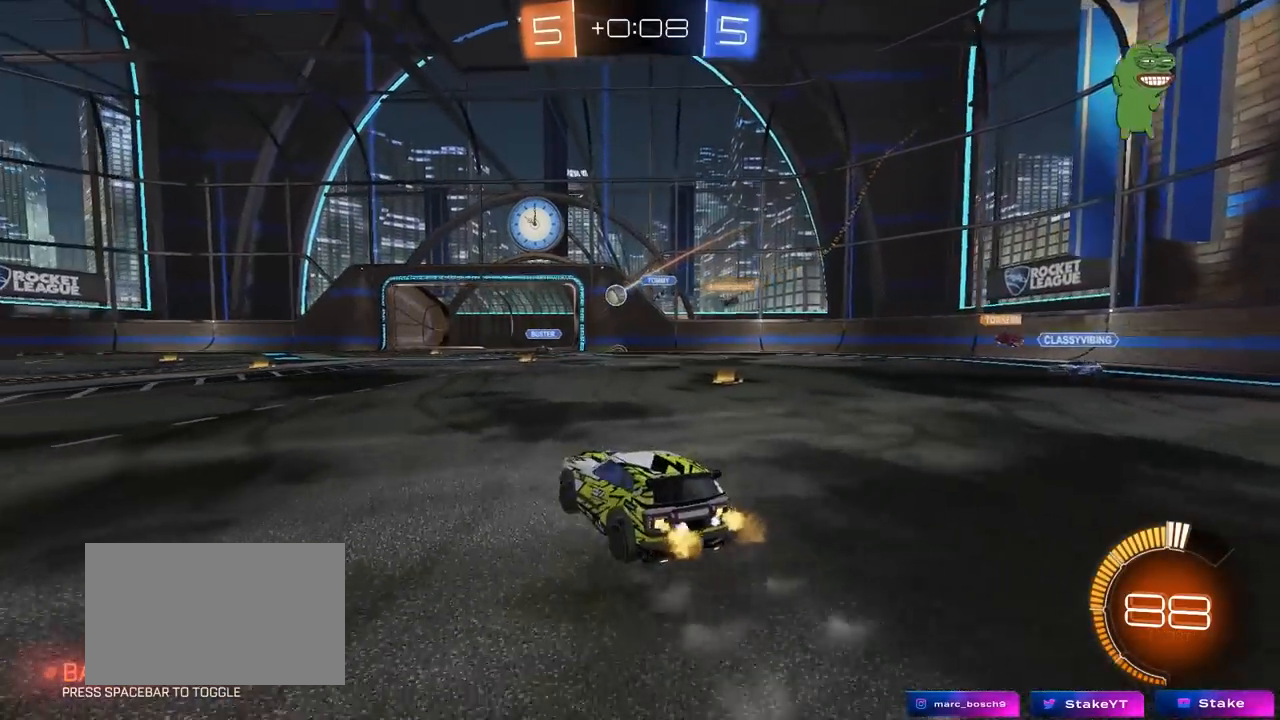
{"keys": ["w"], "mouse": [], "mouse_move": "still", "events": [[50, "a", "up"], [100, "d", "down"], [283, "d", "up"], [333, "d", "down"], [467, "d", "up"]]}
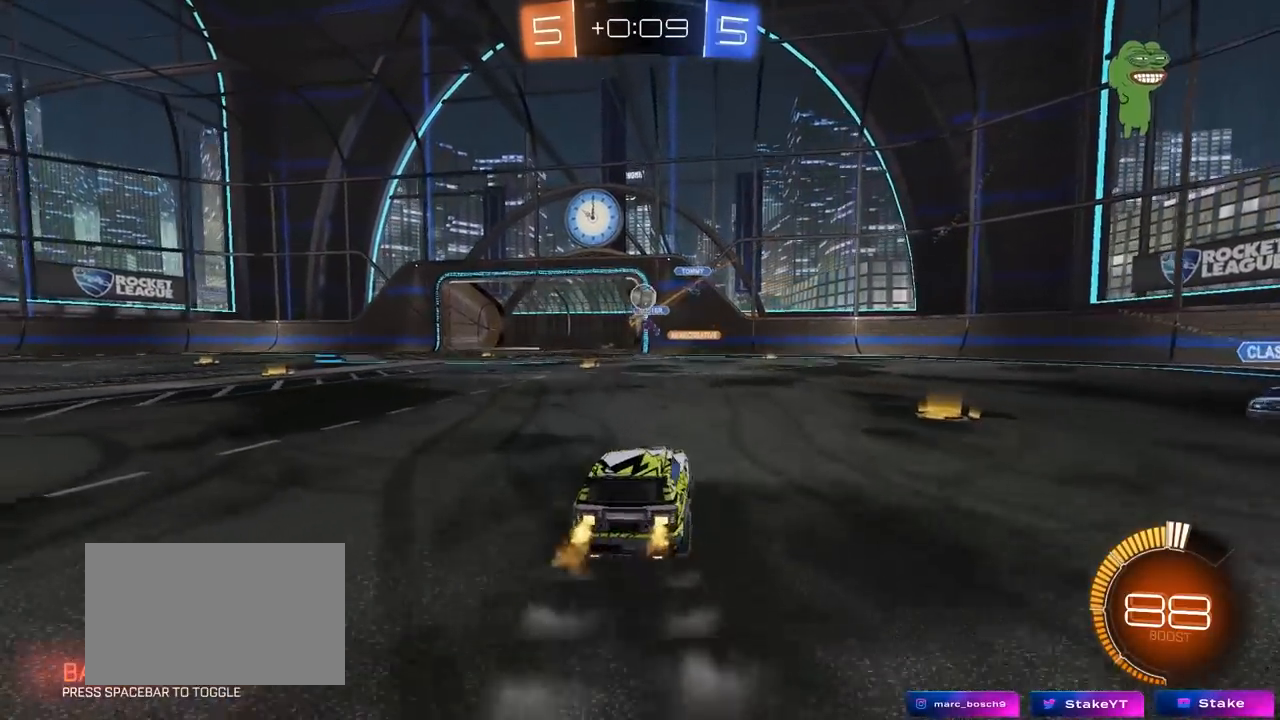
{"keys": ["a", "s"], "mouse": ["left"], "mouse_move": "still", "events": [[17, "a", "down"], [117, "a", "up"], [117, "d", "down"], [117, "w", "up"], [250, "d", "up"], [250, "mouse_right", "down"], [350, "a", "down"], [350, "mouse_left", "down"], [350, "s", "down"], [400, "d", "down"], [433, "d", "up"], [483, "mouse_right", "up"]]}
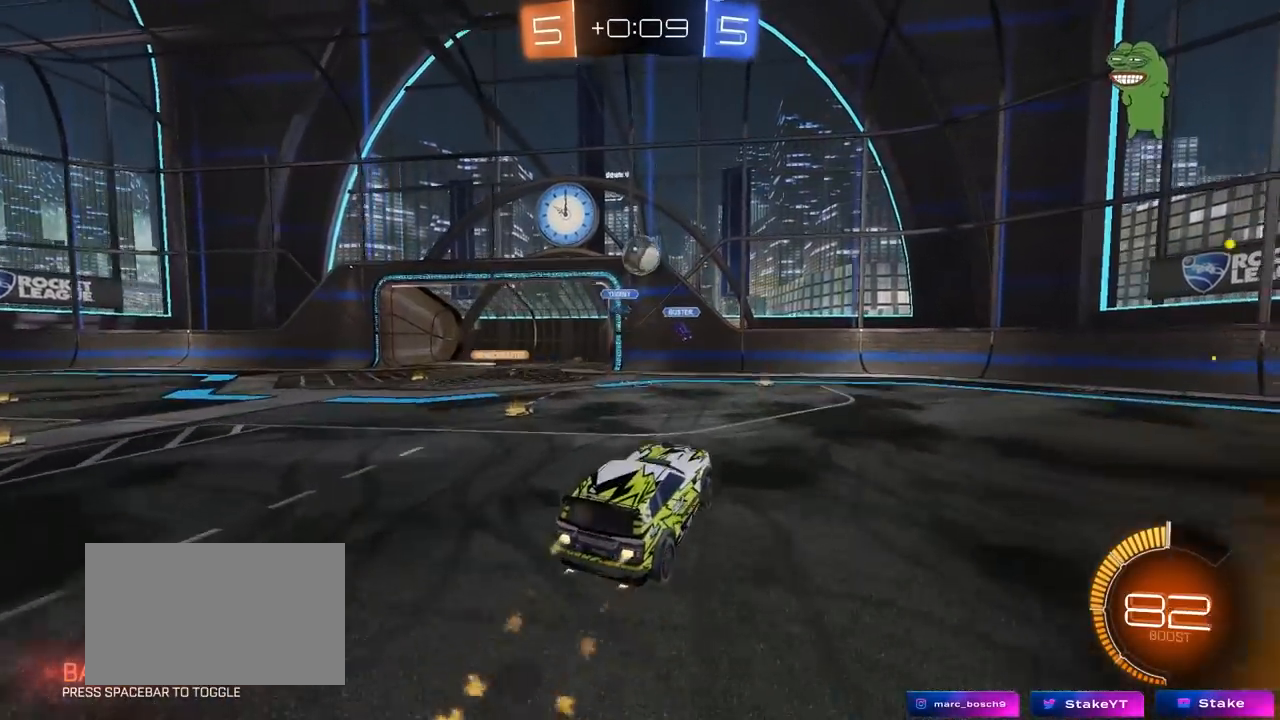
{"keys": ["d"], "mouse": ["left"], "mouse_move": "still", "events": [[33, "a", "up"], [33, "mouse_left", "up"], [33, "s", "up"], [83, "mouse_right", "down"], [183, "a", "down"], [183, "s", "down"], [217, "mouse_left", "down"], [317, "mouse_right", "up"], [367, "s", "up"], [400, "a", "up"], [450, "d", "down"]]}
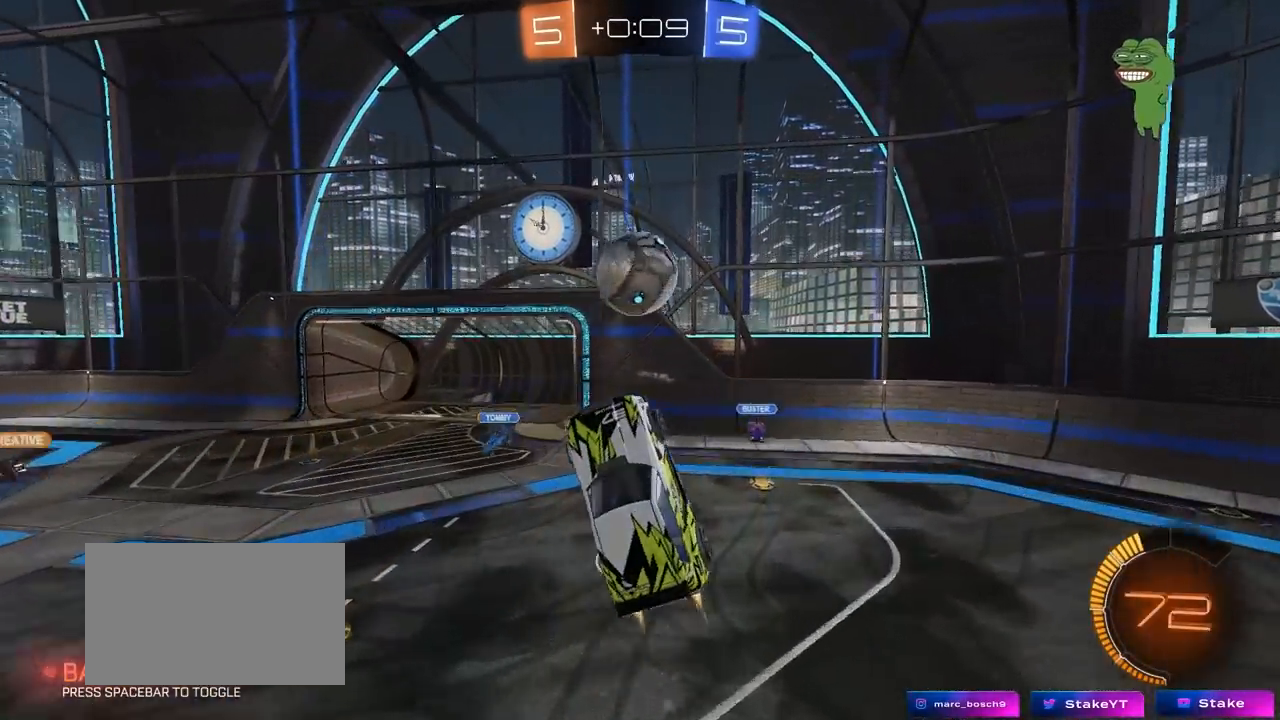
{"keys": ["d", "w"], "mouse": [], "mouse_move": "still", "events": [[100, "s", "down"], [150, "d", "up"], [150, "s", "up"], [433, "d", "down"], [433, "w", "down"], [467, "mouse_left", "up"]]}
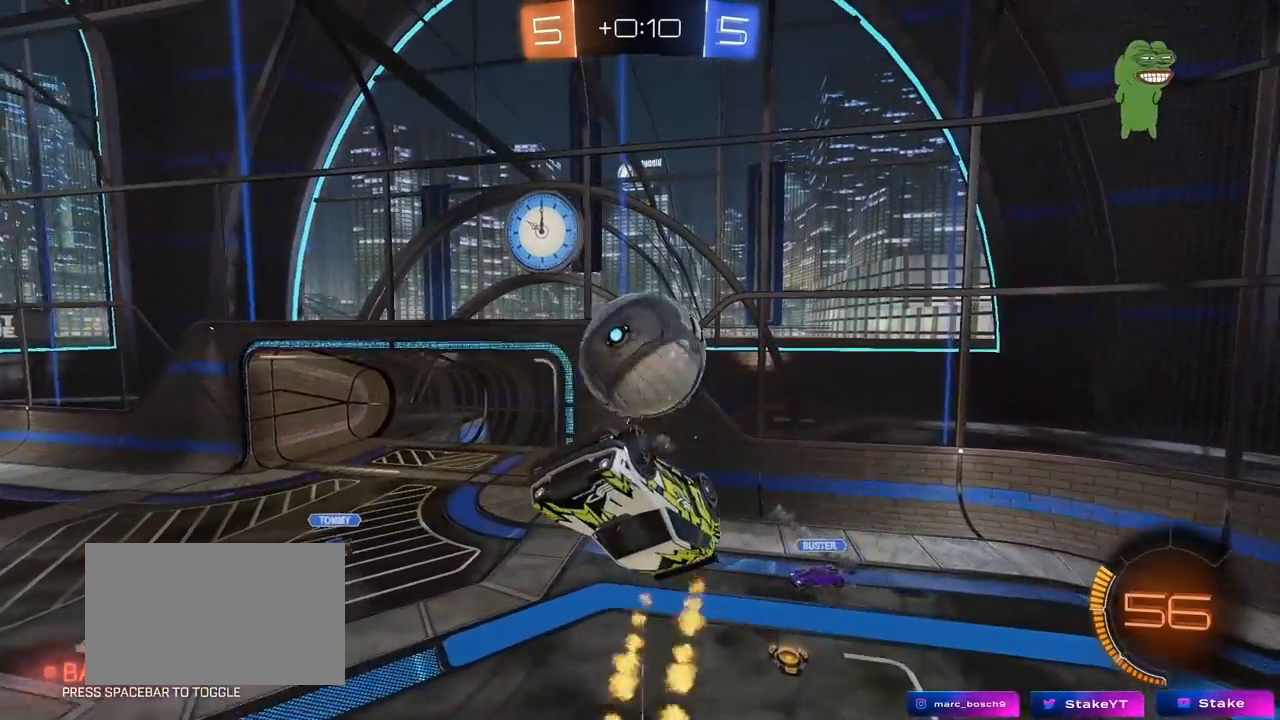
{"keys": [], "mouse": ["left"], "mouse_move": "left", "events": [[117, "a", "down"], [117, "d", "up"], [300, "a", "up"], [350, "d", "down"], [400, "d", "up"], [433, "w", "up"], [483, "mouse_left", "down"]]}
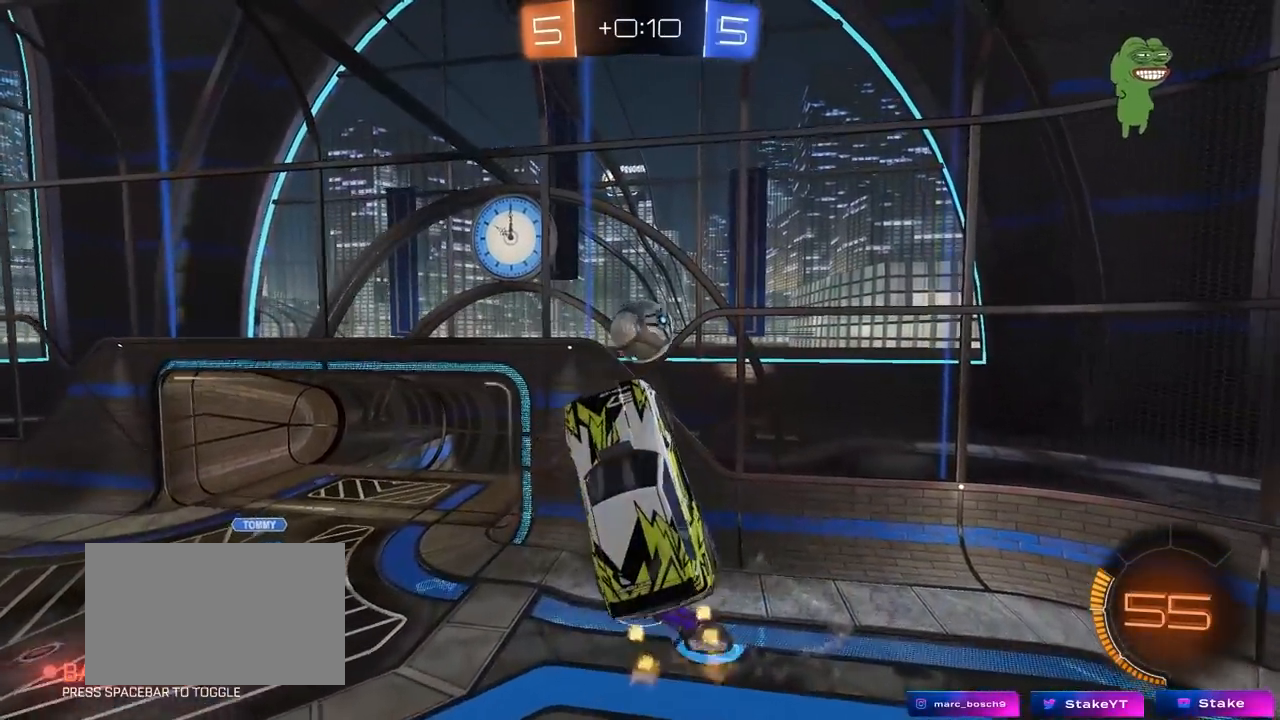
{"keys": ["a", "w"], "mouse": [], "mouse_move": "still", "events": [[33, "a", "down"], [133, "s", "down"], [217, "d", "down"], [267, "a", "up"], [367, "s", "up"], [450, "mouse_left", "up"], [500, "a", "down"], [500, "d", "up"], [500, "w", "down"]]}
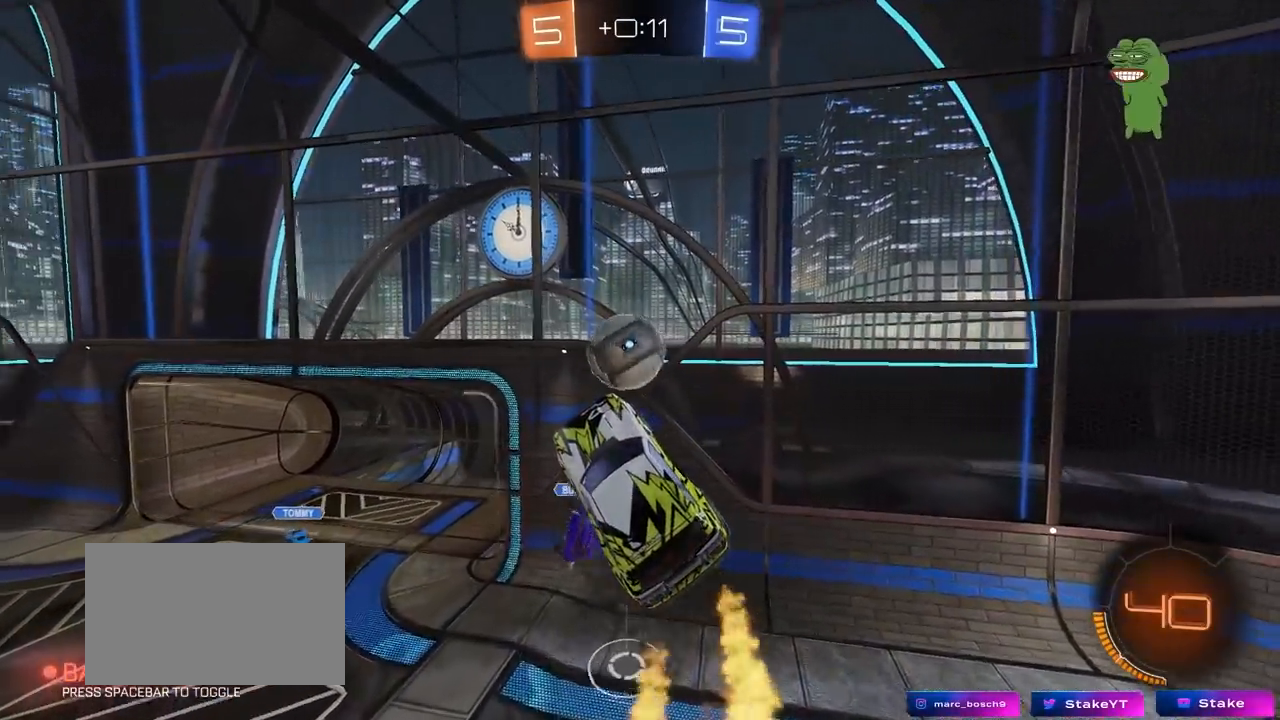
{"keys": ["d", "s", "shift"], "mouse": [], "mouse_move": "up", "events": [[50, "mouse_left", "down"], [150, "a", "up"], [233, "mouse_right", "down"], [333, "d", "down"], [333, "s", "down"], [333, "shift", "down"], [333, "w", "up"], [417, "mouse_left", "up"], [417, "mouse_right", "up"]]}
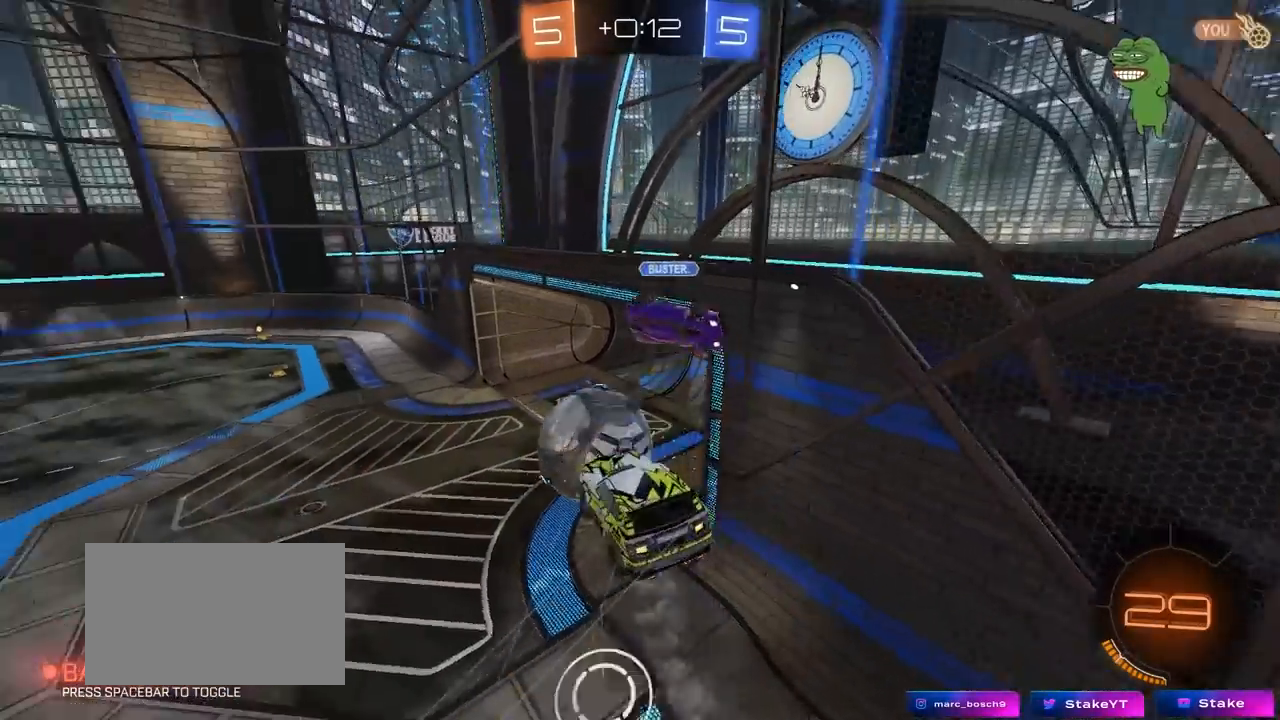
{"keys": ["d", "s", "shift"], "mouse": [], "mouse_move": "still", "events": []}
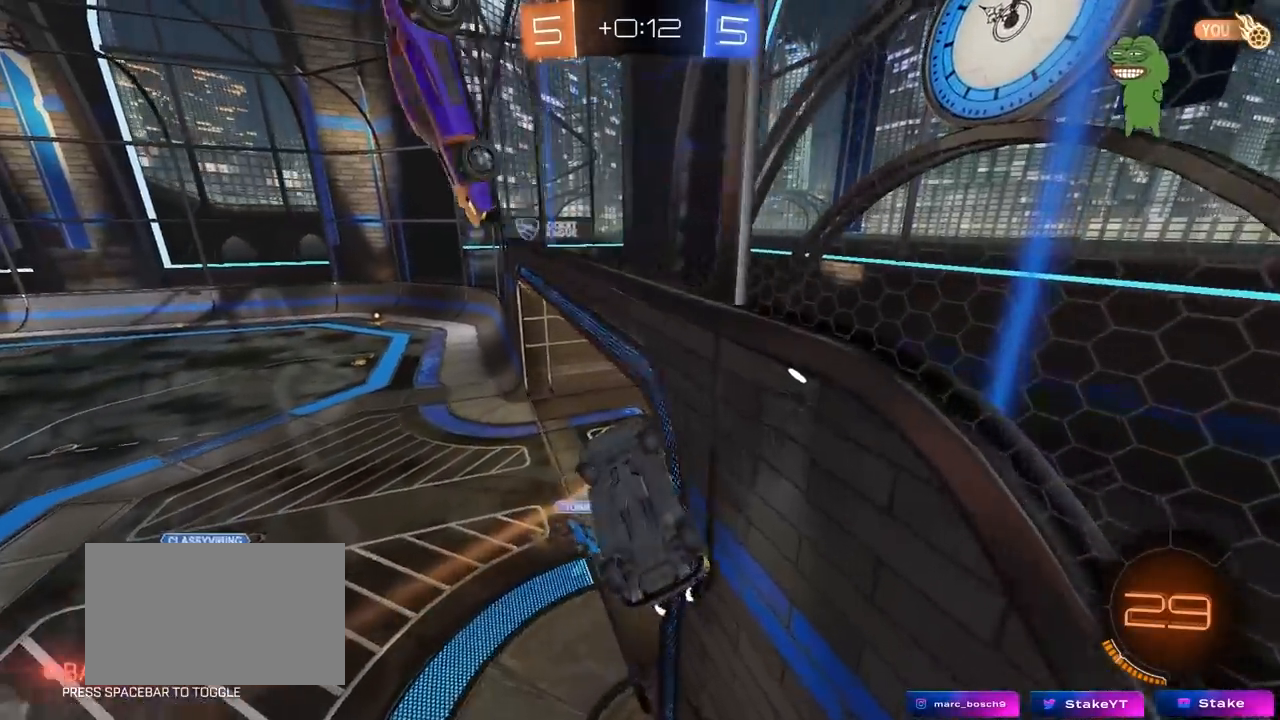
{"keys": [], "mouse": [], "mouse_move": "still", "events": [[183, "d", "up"], [183, "s", "up"], [217, "shift", "up"]]}
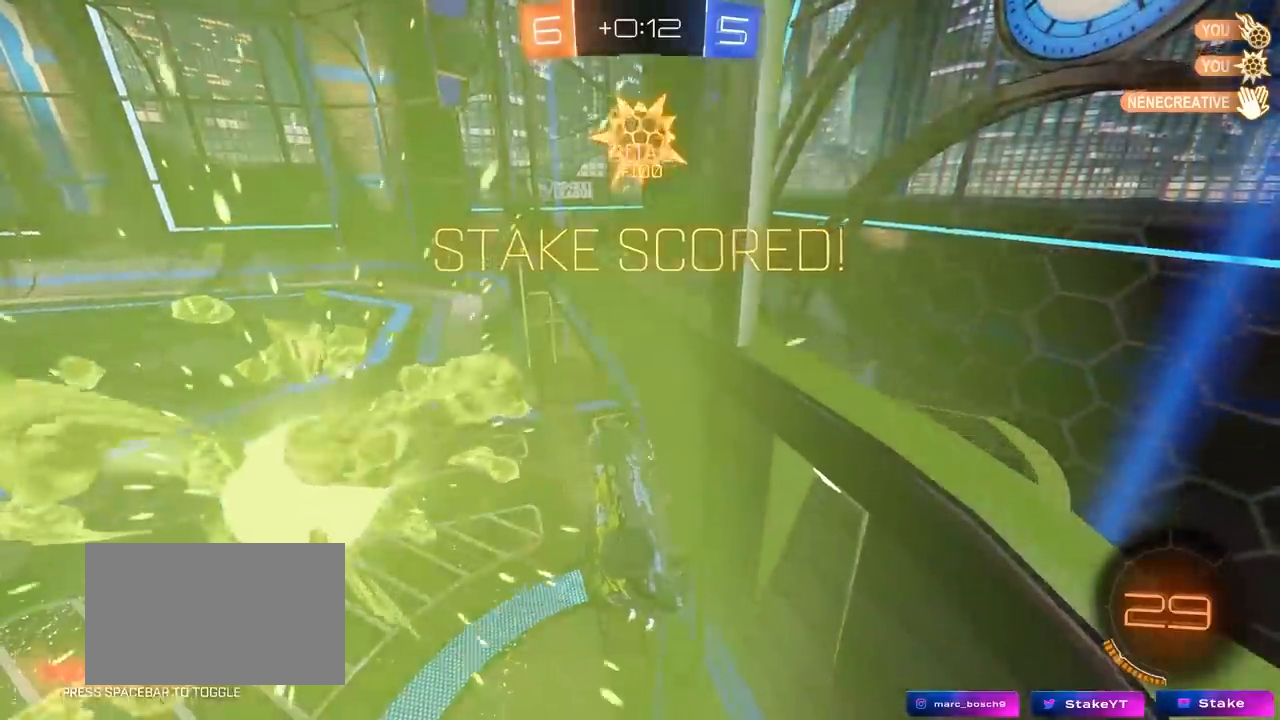
{"keys": [], "mouse": [], "mouse_move": "still", "events": []}